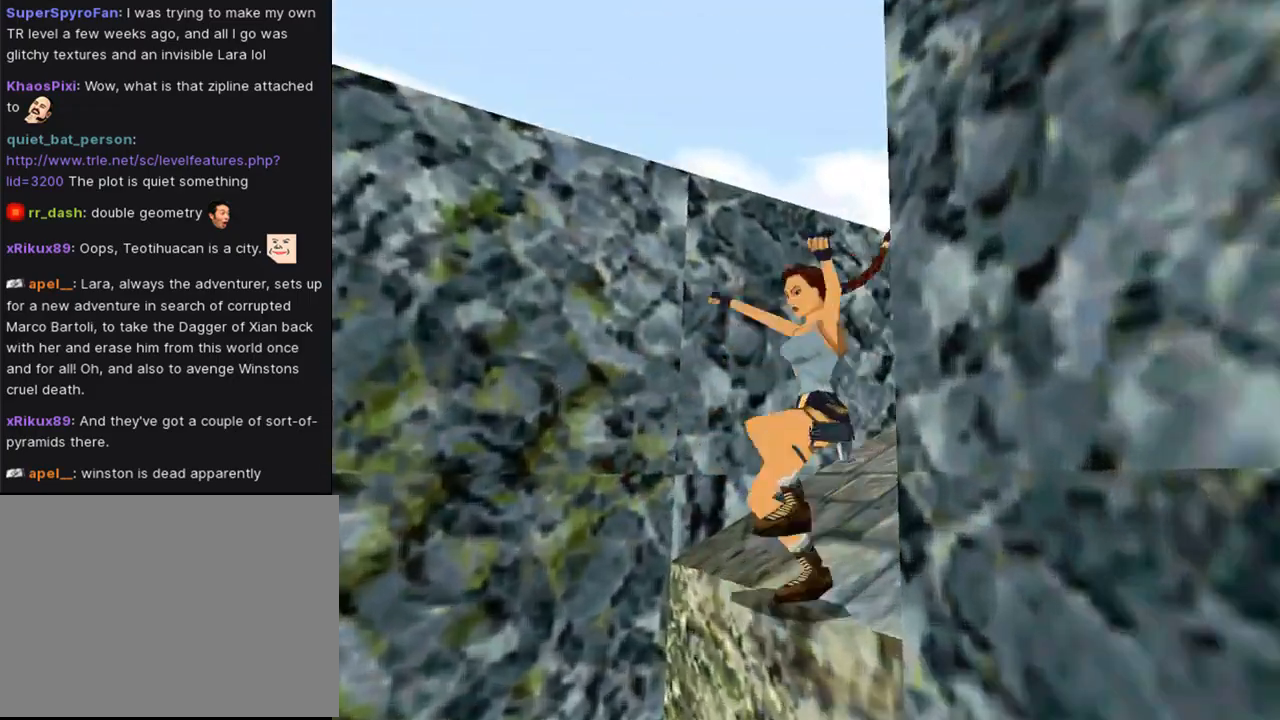
Gameplay with a controller (PlayStation layout); each line is a JSON object with the inputs held at the frame after it. "events" lists button and stick changes between this image and that frame as [ms after this image, input, new state], when the widget could be followed in between. Not read: R1.
{"buttons": ["CROSS"], "left_stick": "center", "right_stick": "center", "events": [[333, "CROSS", "down"]]}
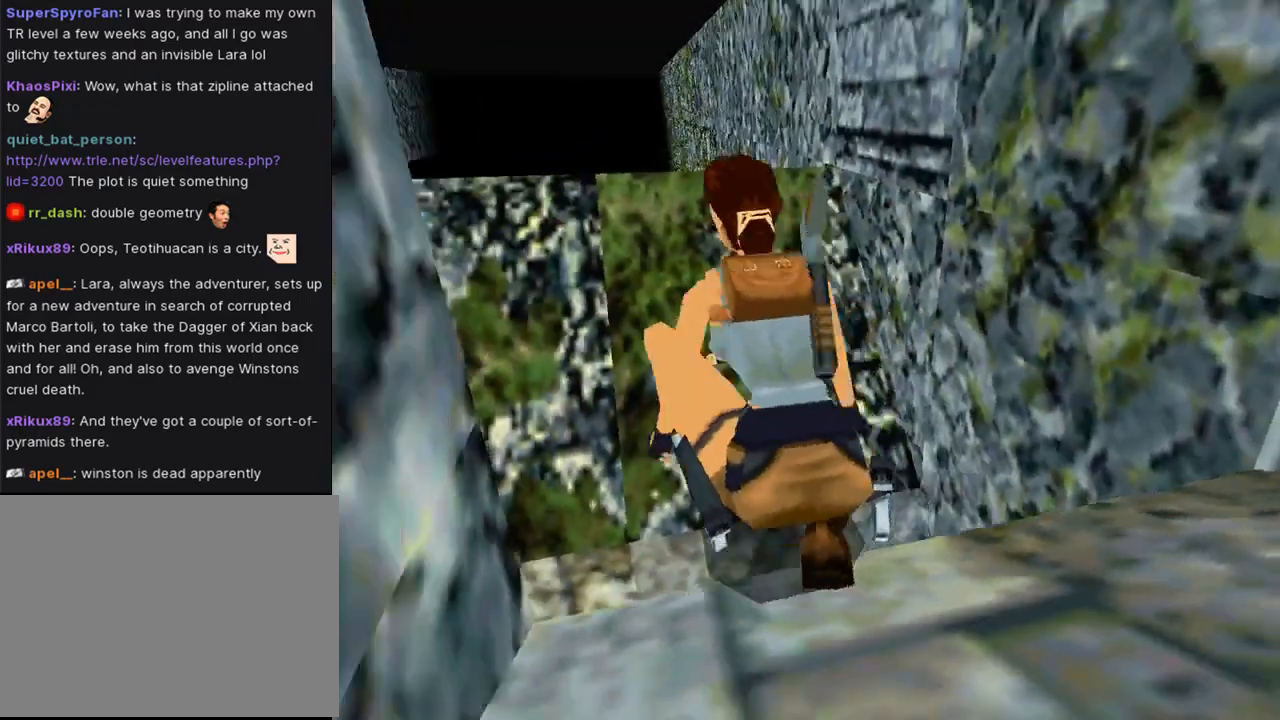
{"buttons": [], "left_stick": "center", "right_stick": "center", "events": [[333, "CROSS", "up"]]}
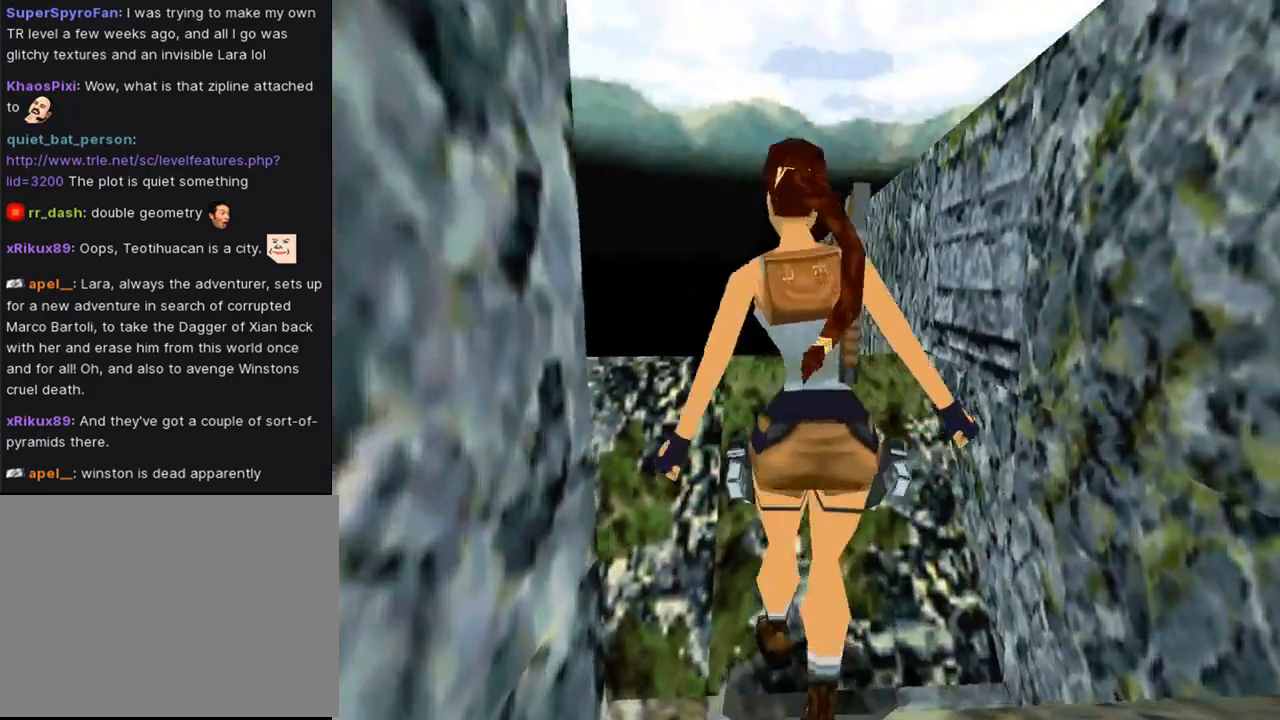
{"buttons": ["DPAD_LEFT"], "left_stick": "center", "right_stick": "center", "events": [[33, "DPAD_LEFT", "down"]]}
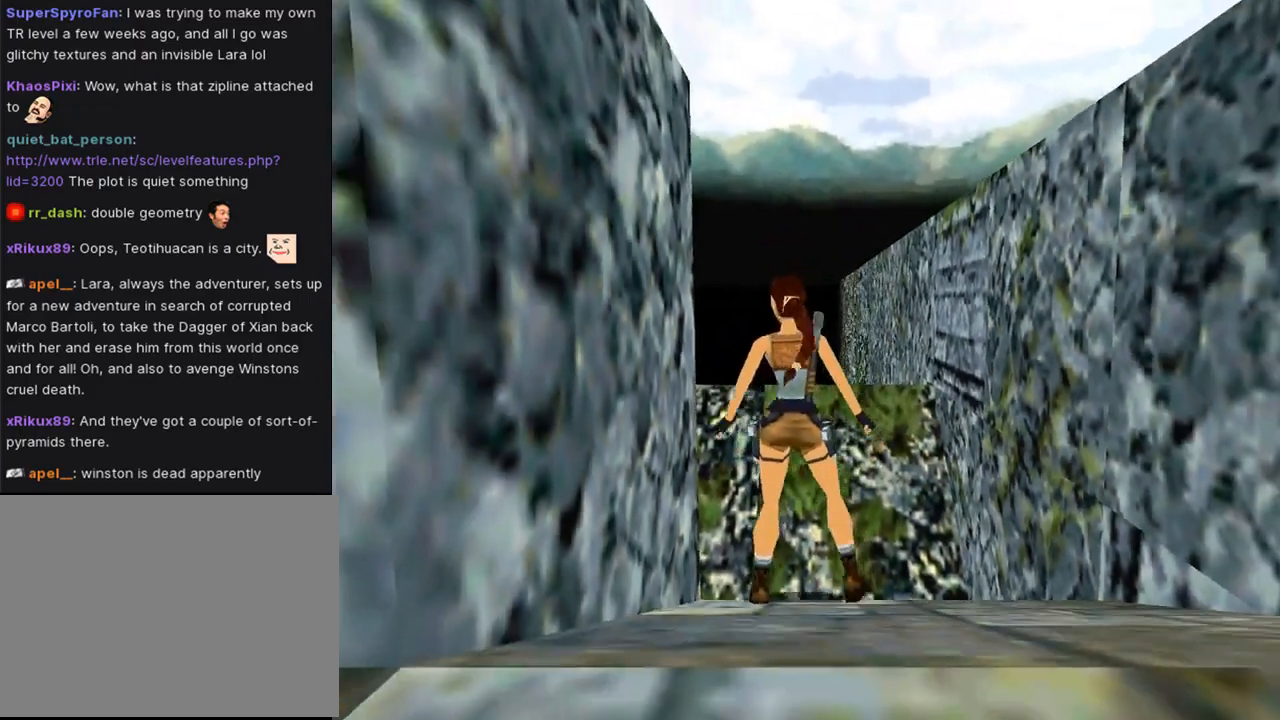
{"buttons": ["DPAD_LEFT"], "left_stick": "center", "right_stick": "center", "events": []}
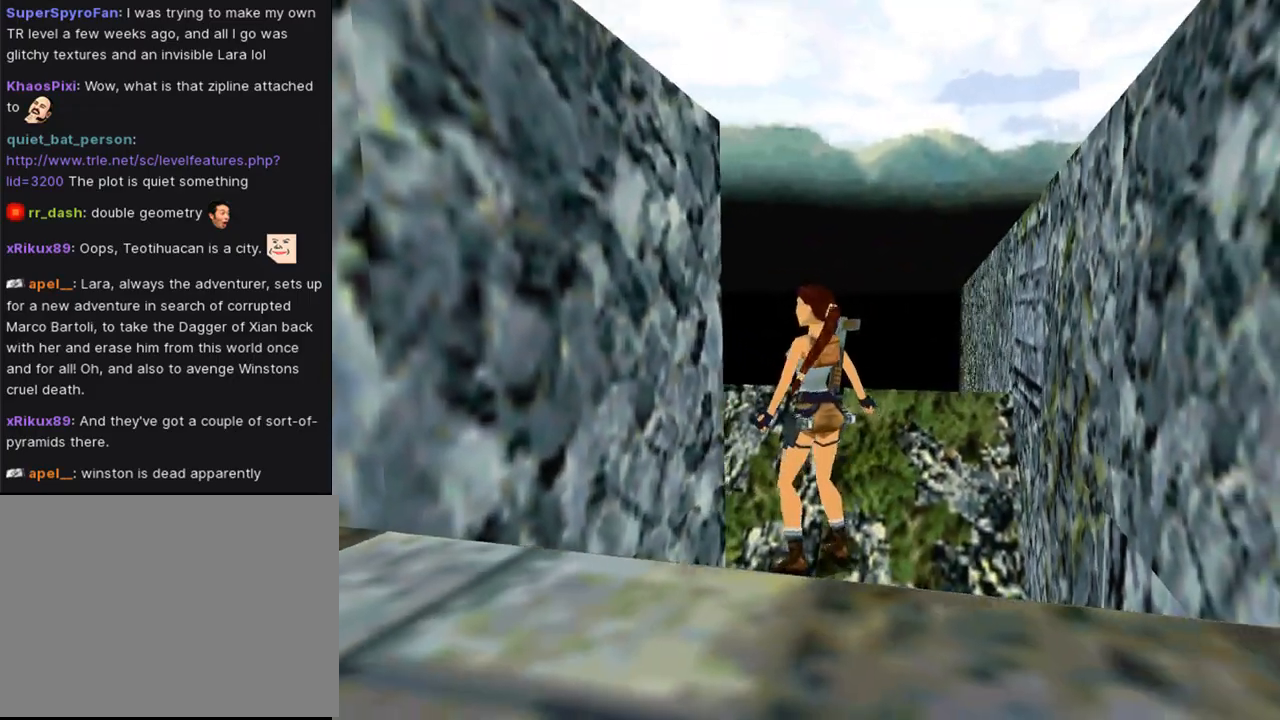
{"buttons": ["DPAD_LEFT"], "left_stick": "center", "right_stick": "center", "events": []}
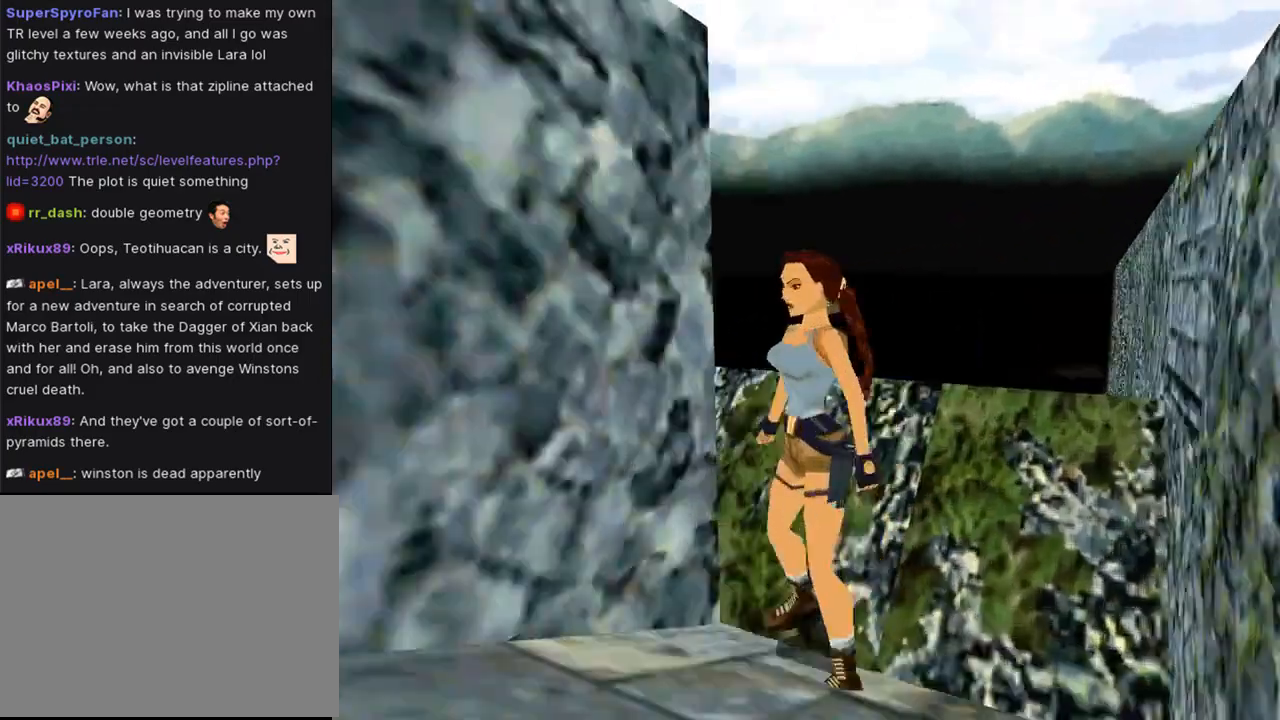
{"buttons": ["DPAD_UP"], "left_stick": "center", "right_stick": "center", "events": [[333, "DPAD_LEFT", "up"], [333, "DPAD_UP", "down"]]}
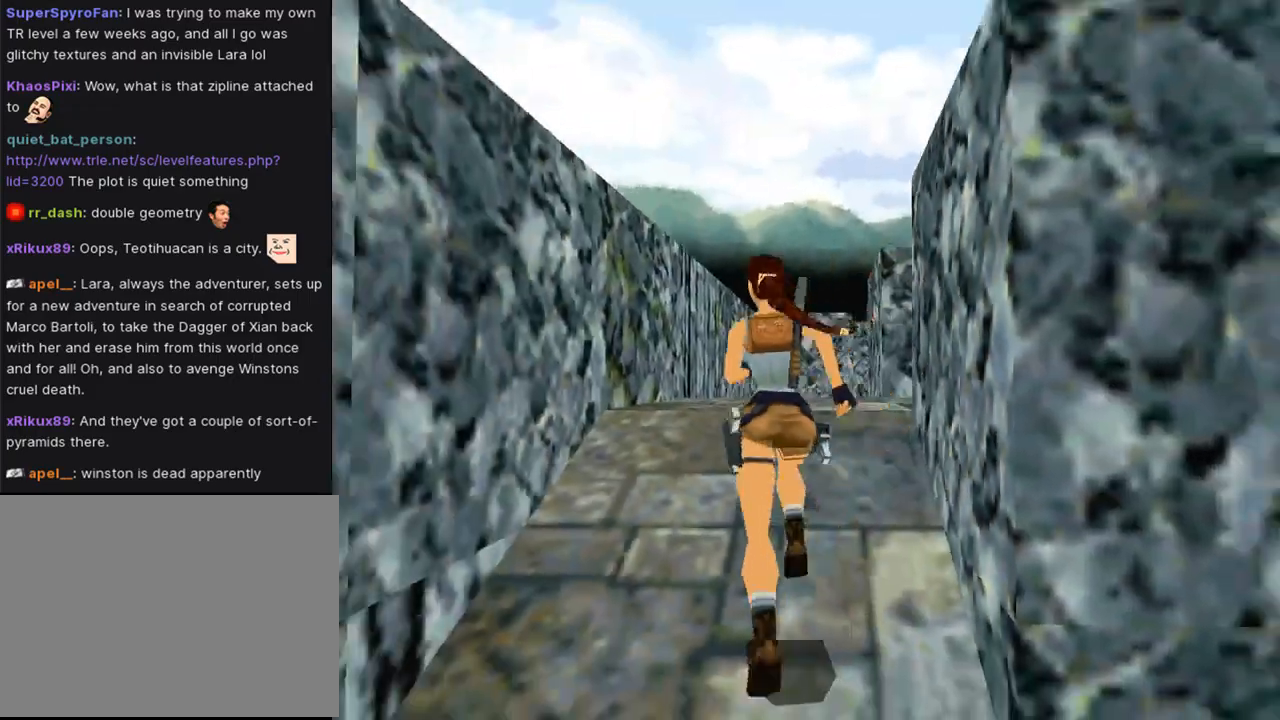
{"buttons": ["DPAD_UP", "DPAD_RIGHT"], "left_stick": "center", "right_stick": "center", "events": [[467, "DPAD_RIGHT", "down"]]}
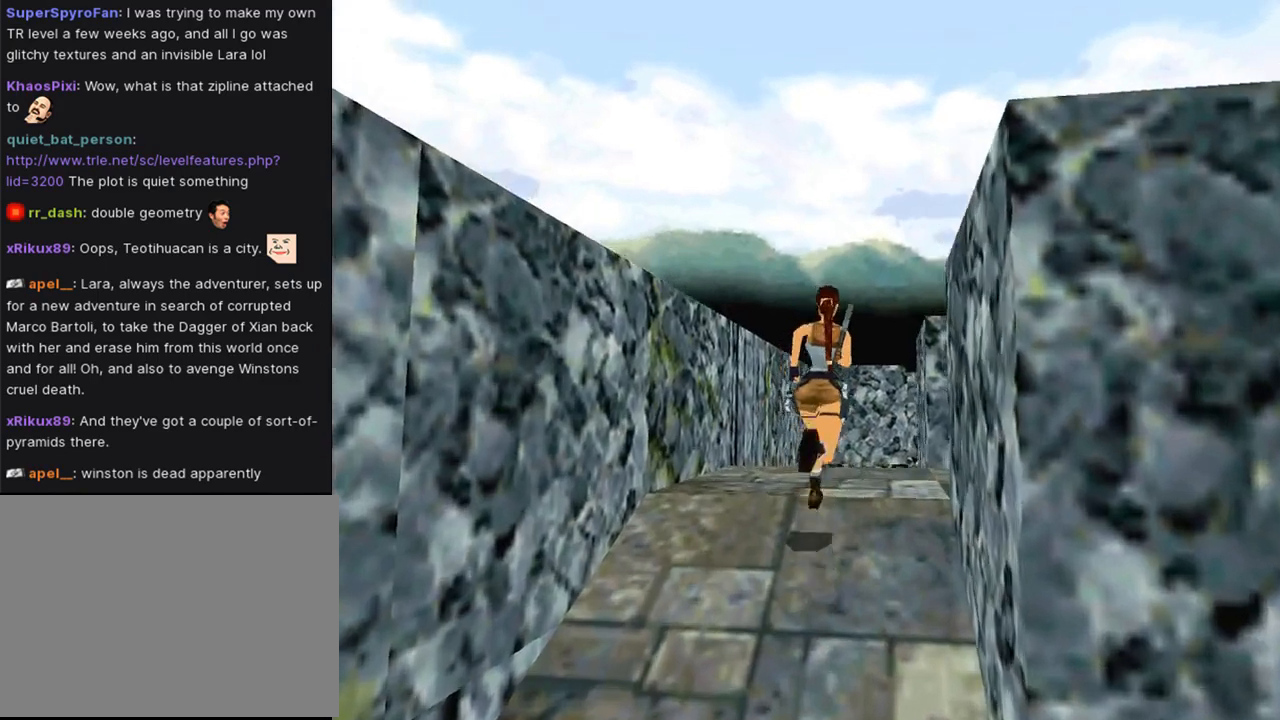
{"buttons": ["DPAD_RIGHT"], "left_stick": "center", "right_stick": "center", "events": [[333, "DPAD_UP", "up"]]}
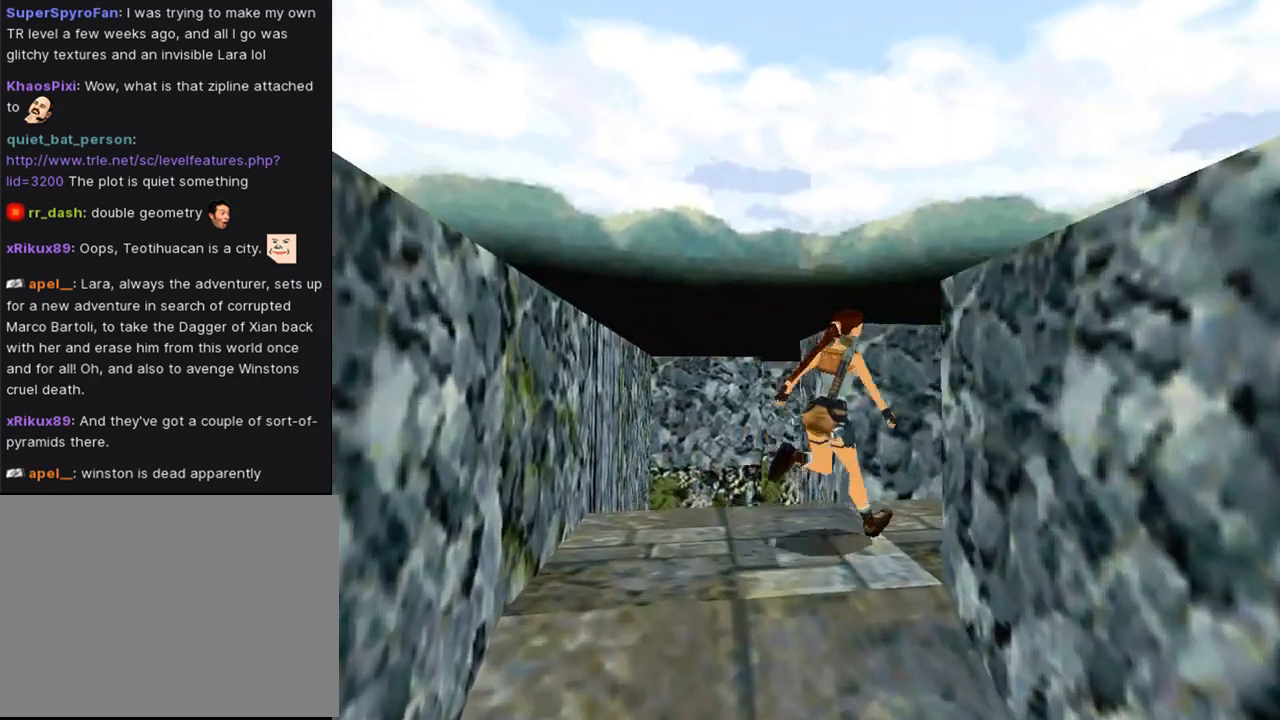
{"buttons": ["DPAD_UP"], "left_stick": "center", "right_stick": "center", "events": [[200, "DPAD_RIGHT", "up"], [433, "DPAD_UP", "down"]]}
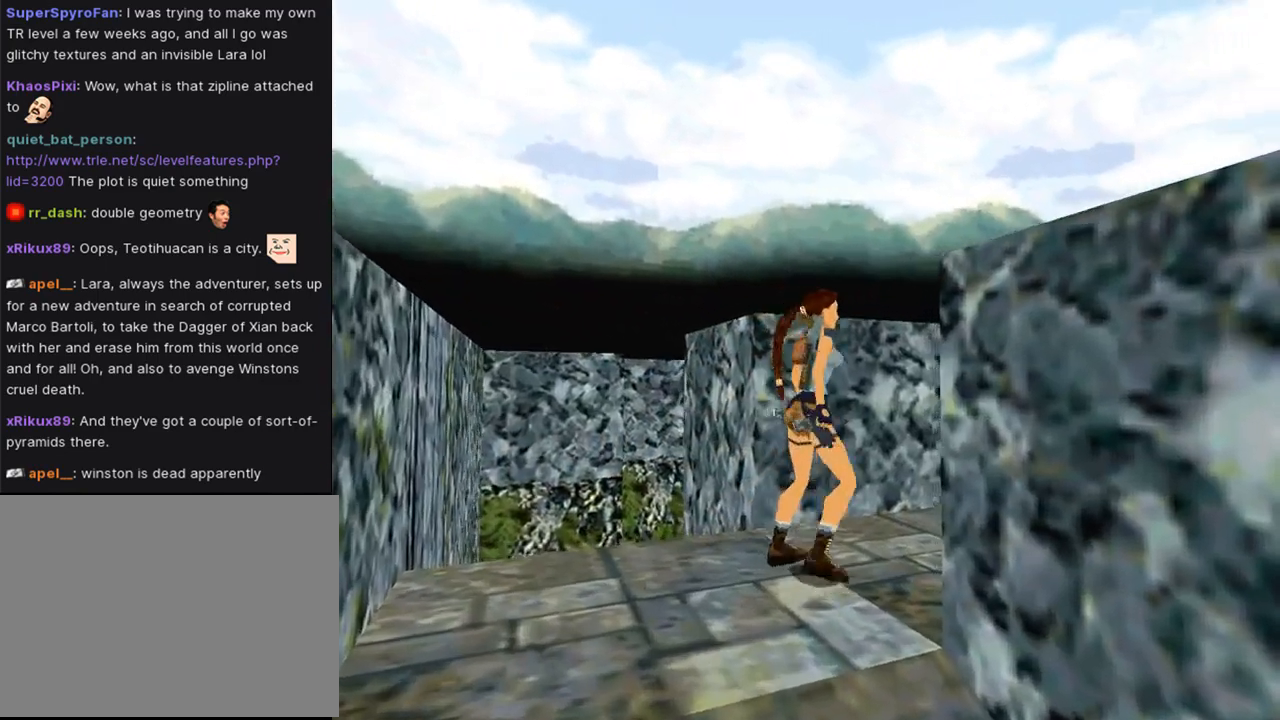
{"buttons": [], "left_stick": "center", "right_stick": "center", "events": [[200, "DPAD_LEFT", "down"], [367, "DPAD_LEFT", "up"], [400, "DPAD_UP", "up"]]}
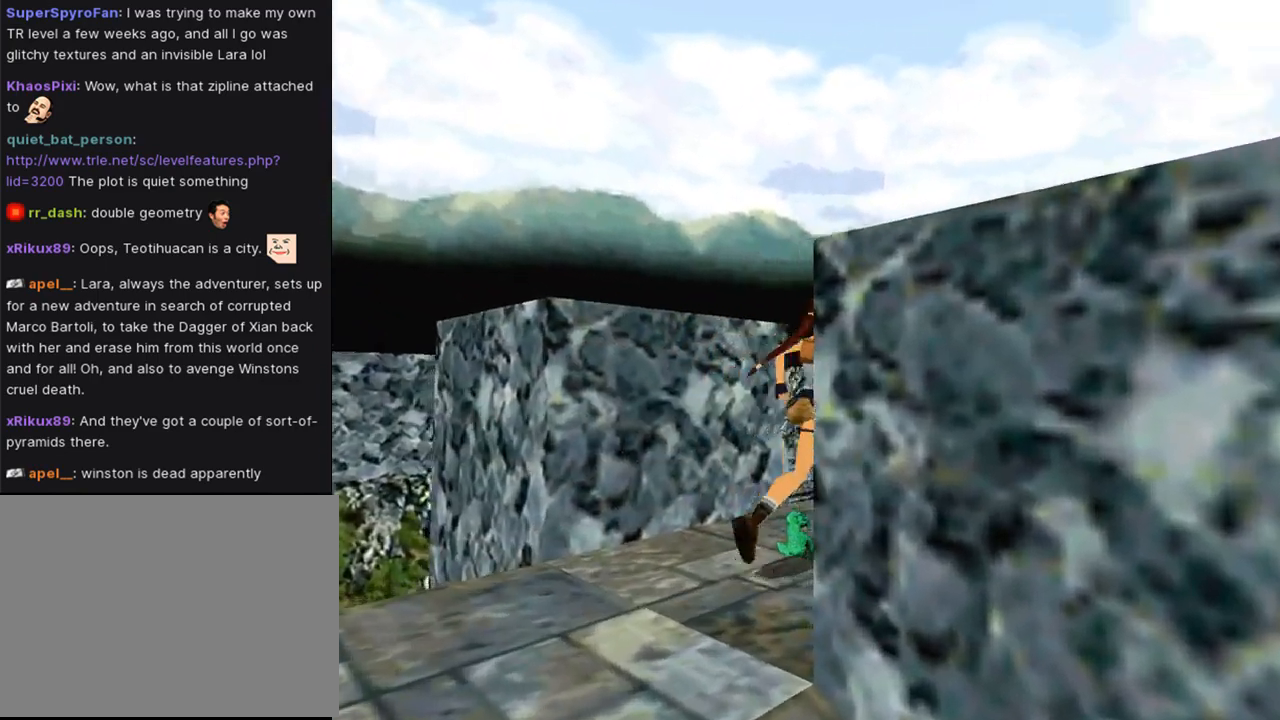
{"buttons": ["CROSS", "R2"], "left_stick": "center", "right_stick": "center", "events": [[67, "CROSS", "down"], [467, "R2", "down"]]}
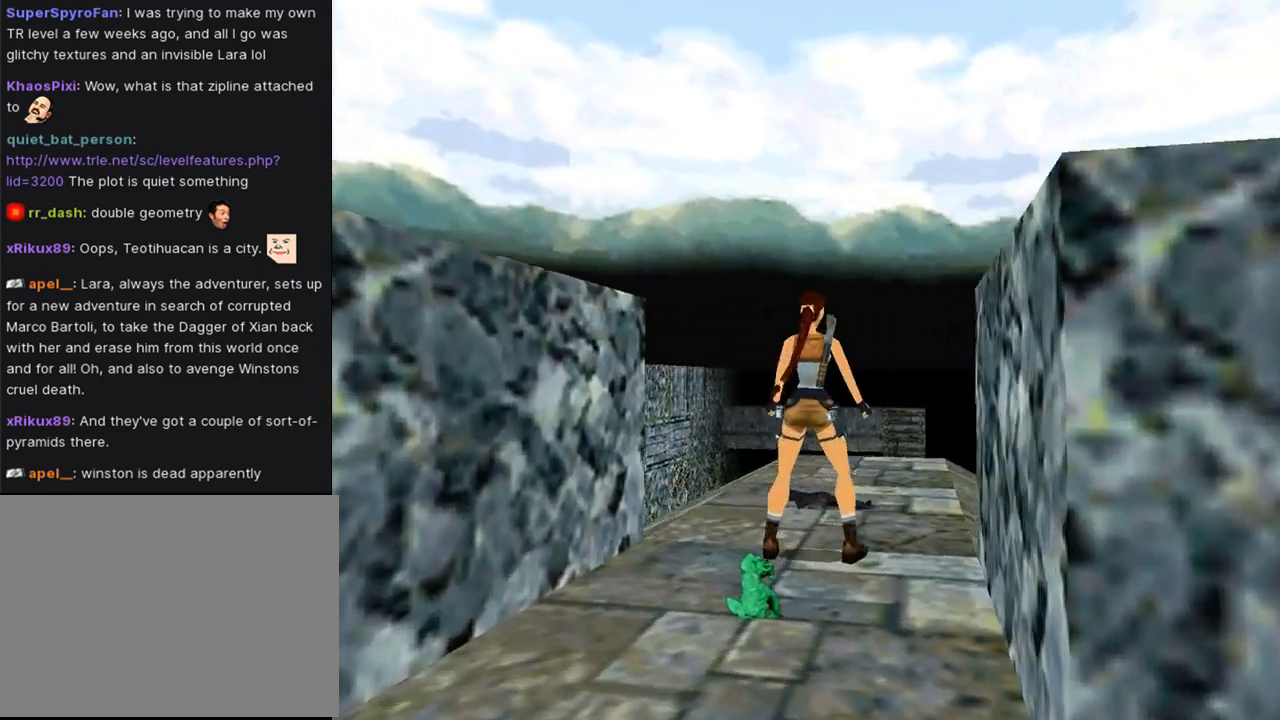
{"buttons": ["CROSS"], "left_stick": "center", "right_stick": "center", "events": [[67, "DPAD_DOWN", "down"], [333, "DPAD_DOWN", "up"], [400, "R2", "up"]]}
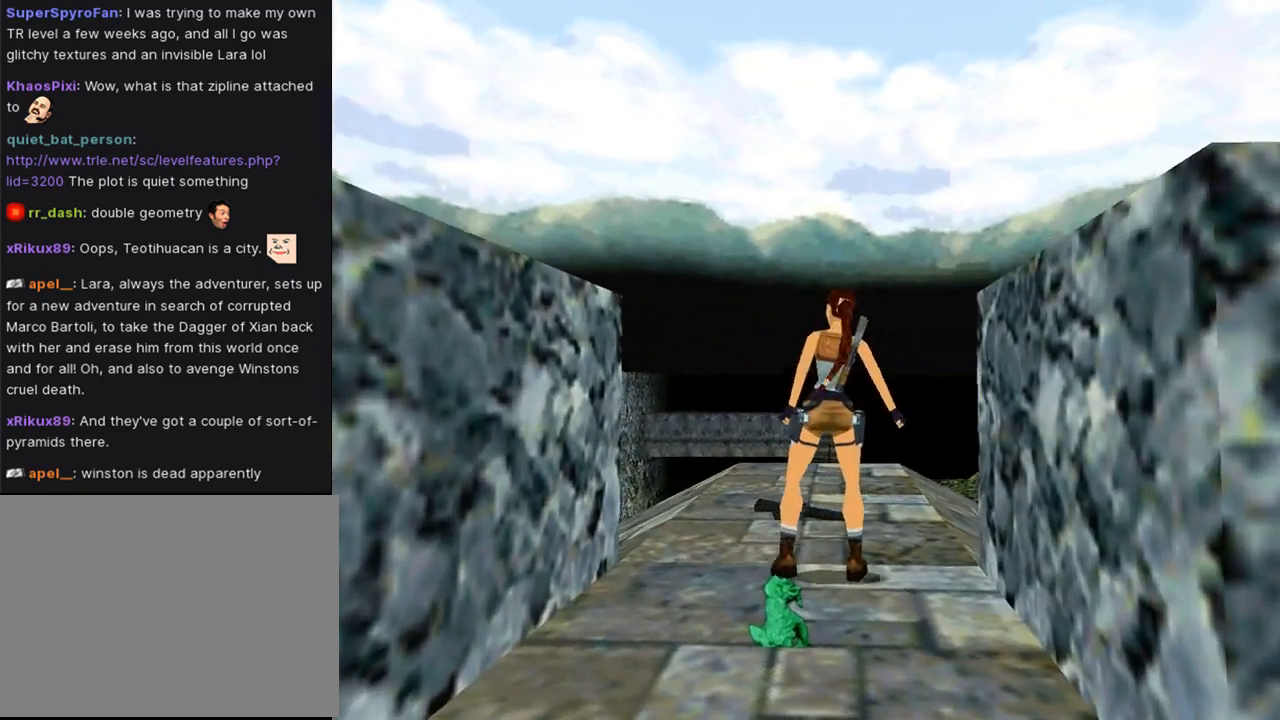
{"buttons": ["CROSS"], "left_stick": "center", "right_stick": "center", "events": []}
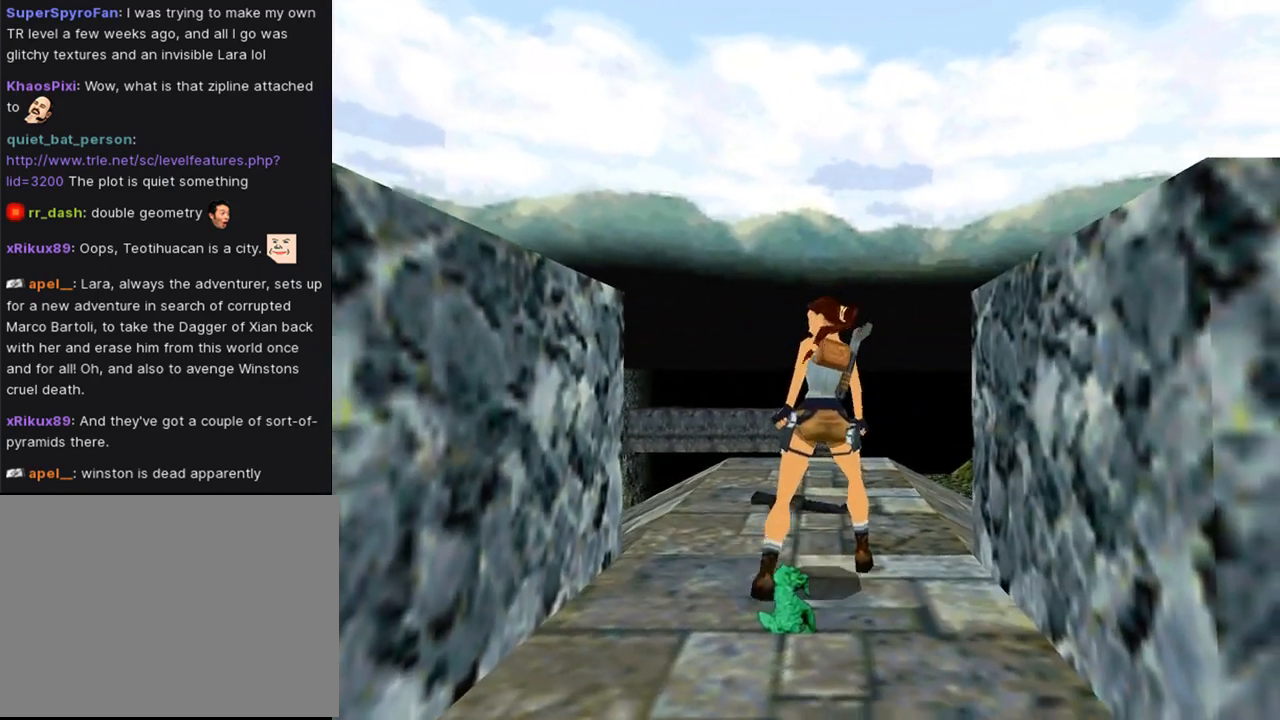
{"buttons": ["CROSS"], "left_stick": "center", "right_stick": "center", "events": []}
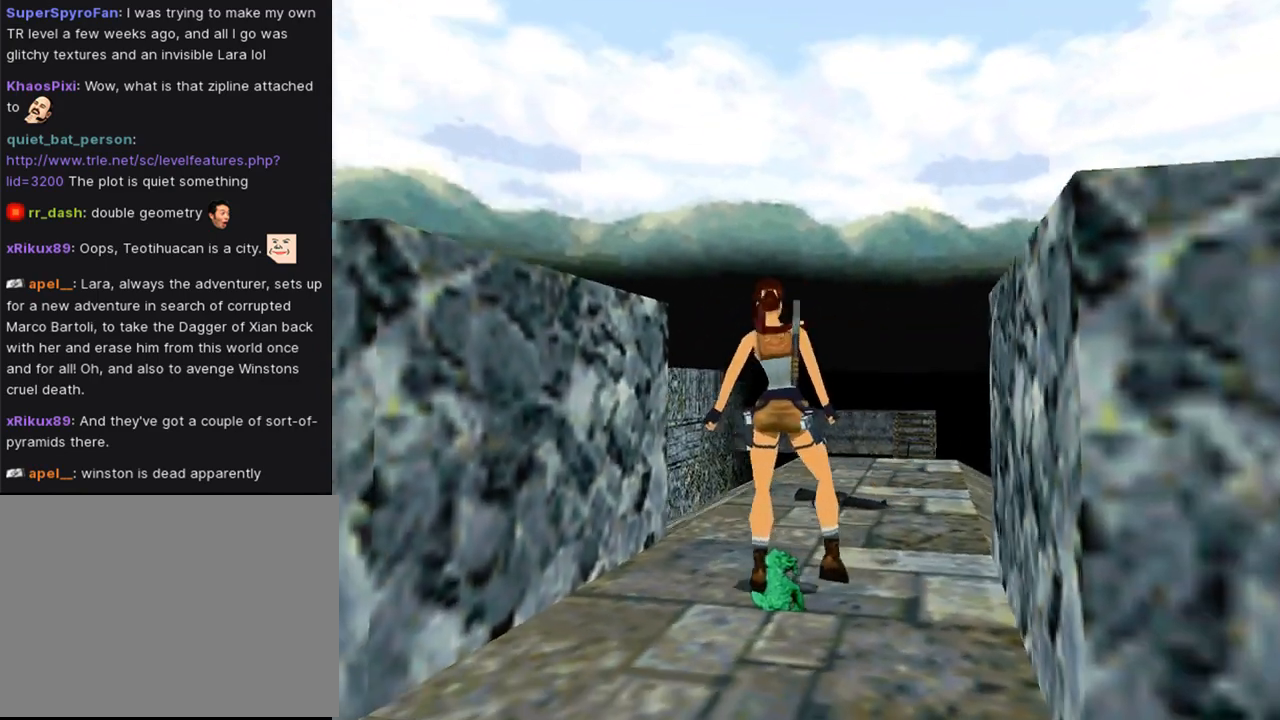
{"buttons": ["CROSS"], "left_stick": "center", "right_stick": "center", "events": []}
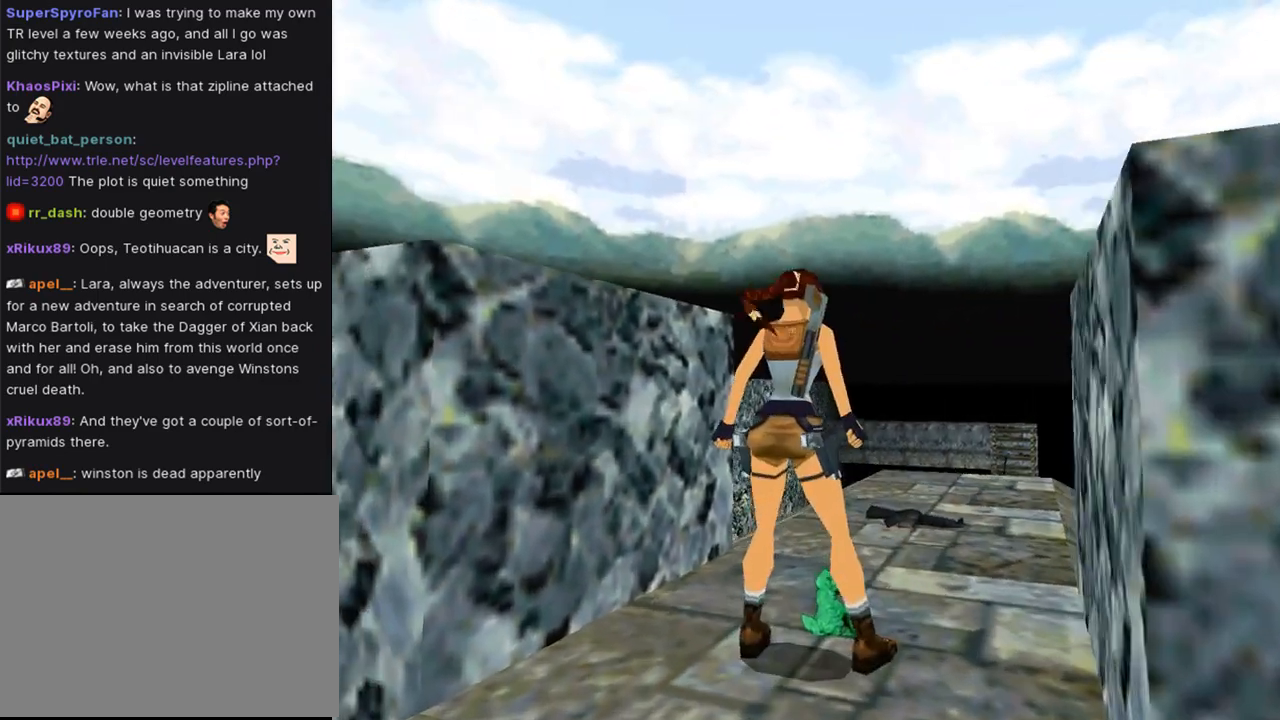
{"buttons": ["DPAD_UP"], "left_stick": "center", "right_stick": "center", "events": [[433, "CROSS", "up"], [467, "DPAD_UP", "down"]]}
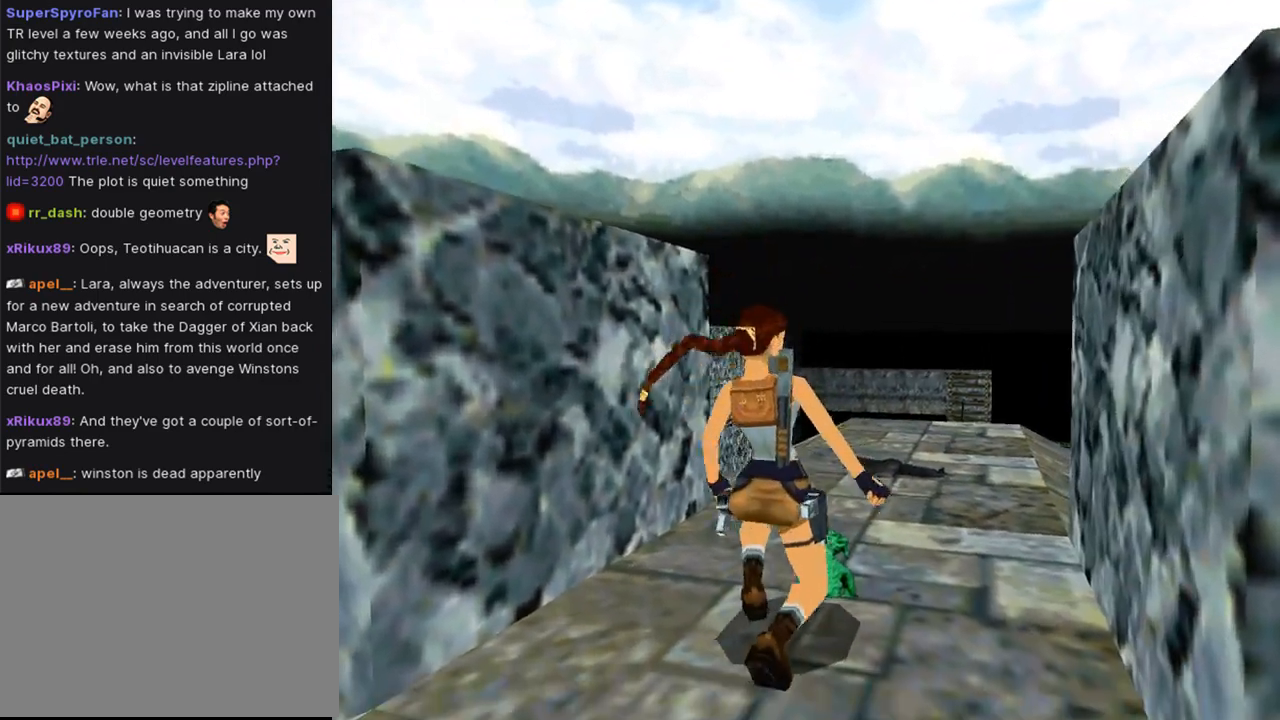
{"buttons": ["DPAD_UP"], "left_stick": "center", "right_stick": "center", "events": []}
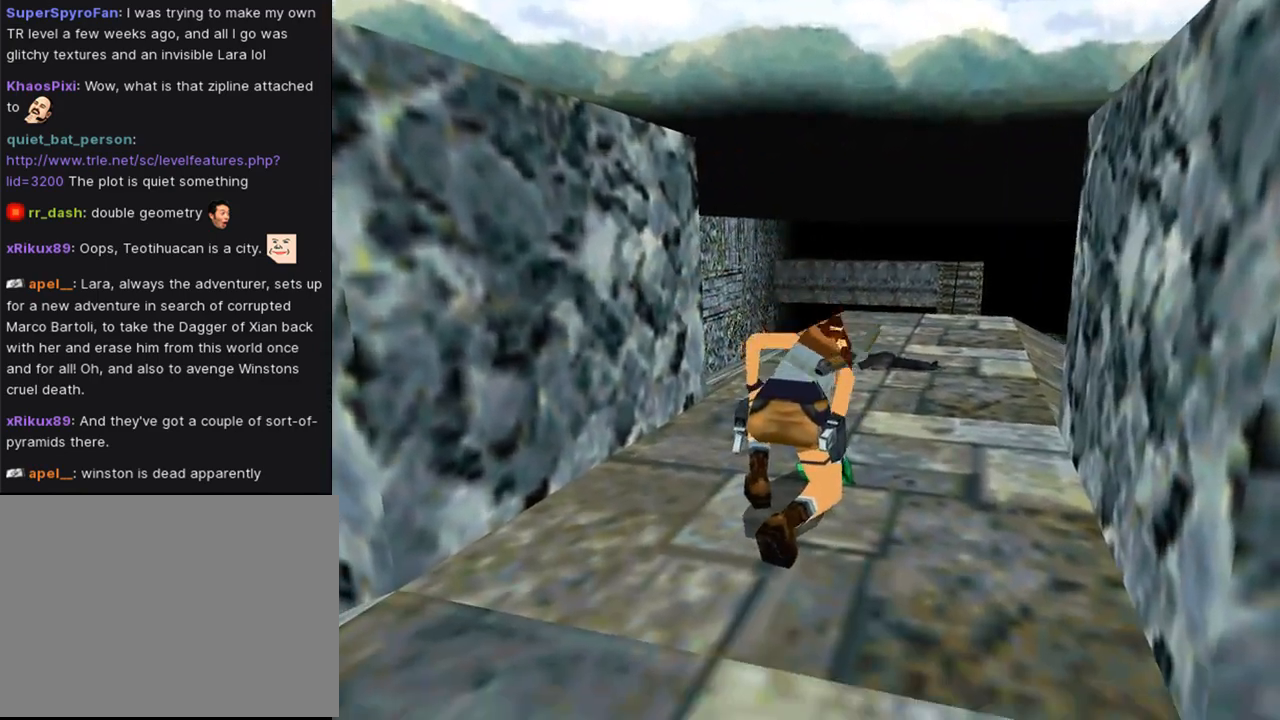
{"buttons": ["DPAD_UP"], "left_stick": "center", "right_stick": "center", "events": []}
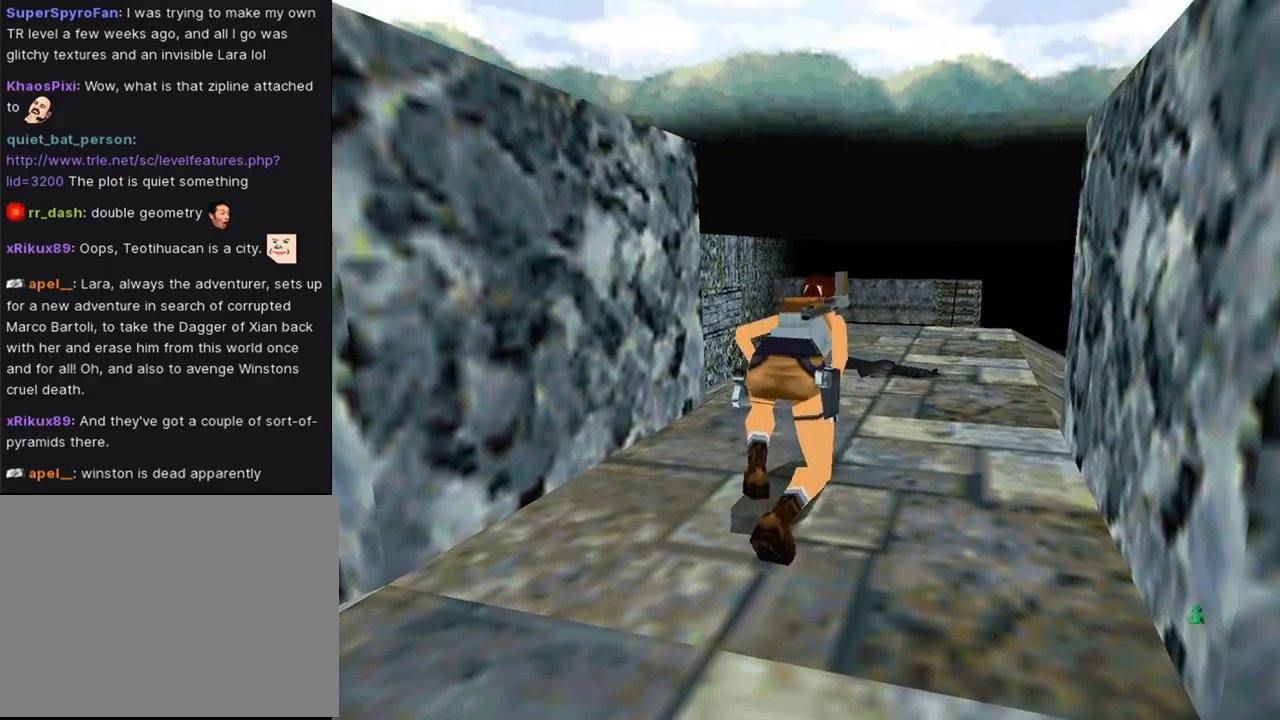
{"buttons": ["DPAD_UP"], "left_stick": "center", "right_stick": "center", "events": []}
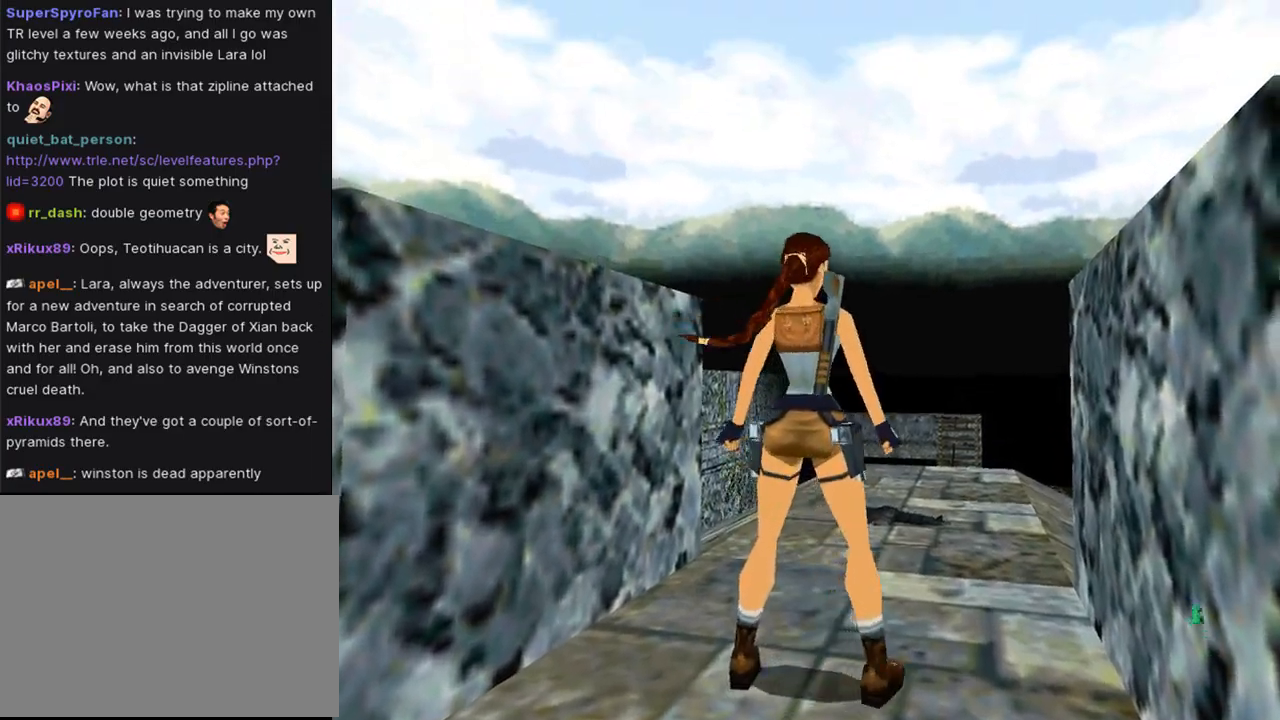
{"buttons": [], "left_stick": "center", "right_stick": "center", "events": [[133, "DPAD_LEFT", "down"], [300, "DPAD_LEFT", "up"], [500, "DPAD_UP", "up"]]}
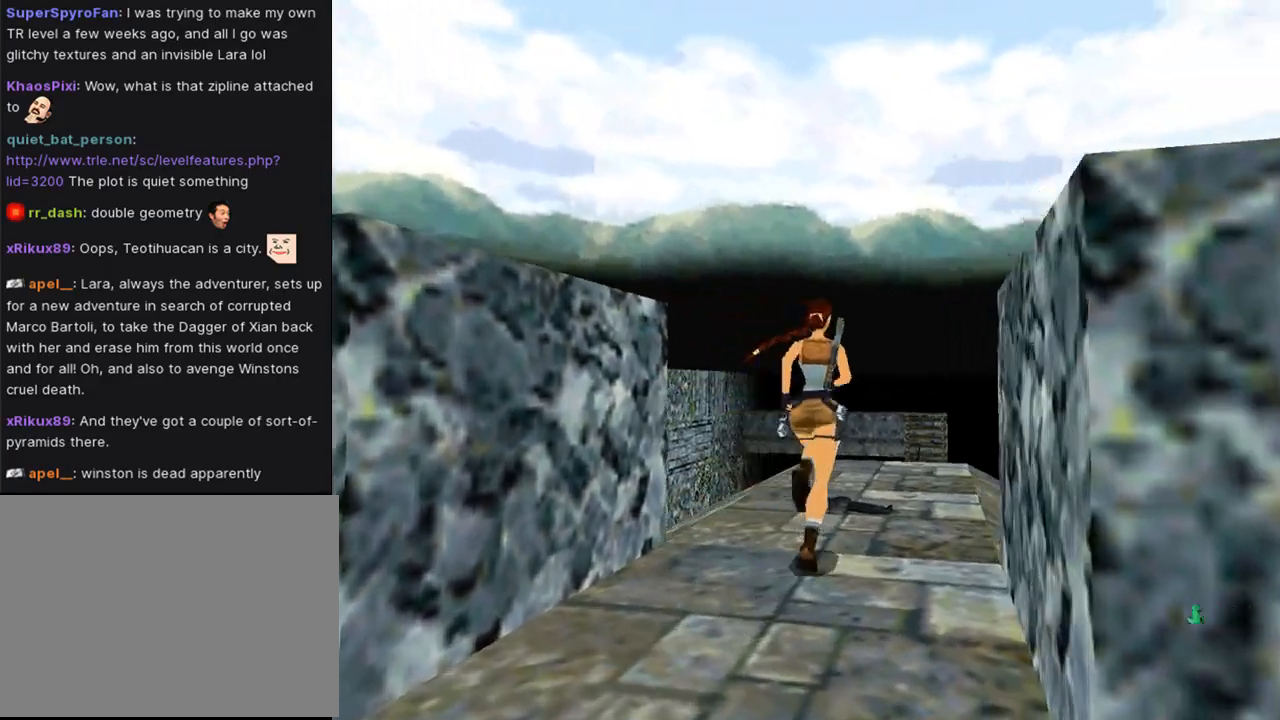
{"buttons": ["CROSS"], "left_stick": "center", "right_stick": "center", "events": [[133, "CROSS", "down"]]}
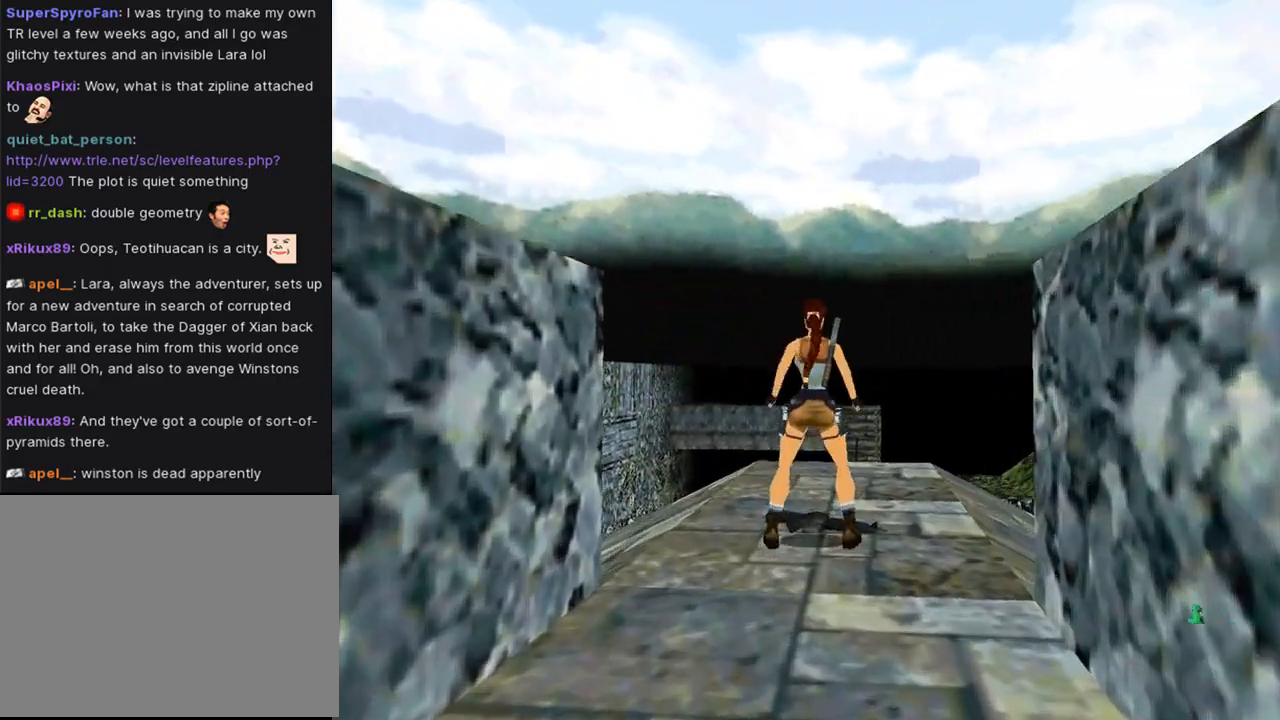
{"buttons": ["CROSS"], "left_stick": "center", "right_stick": "center", "events": []}
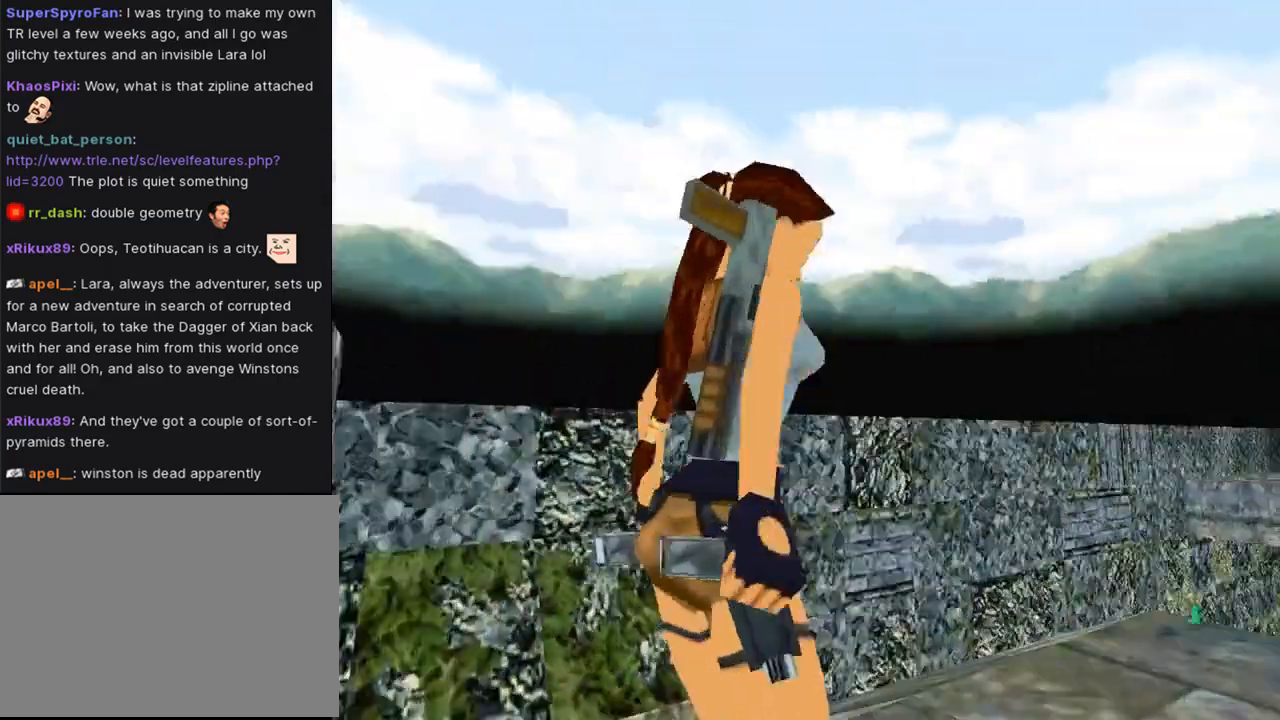
{"buttons": ["CROSS"], "left_stick": "center", "right_stick": "center", "events": []}
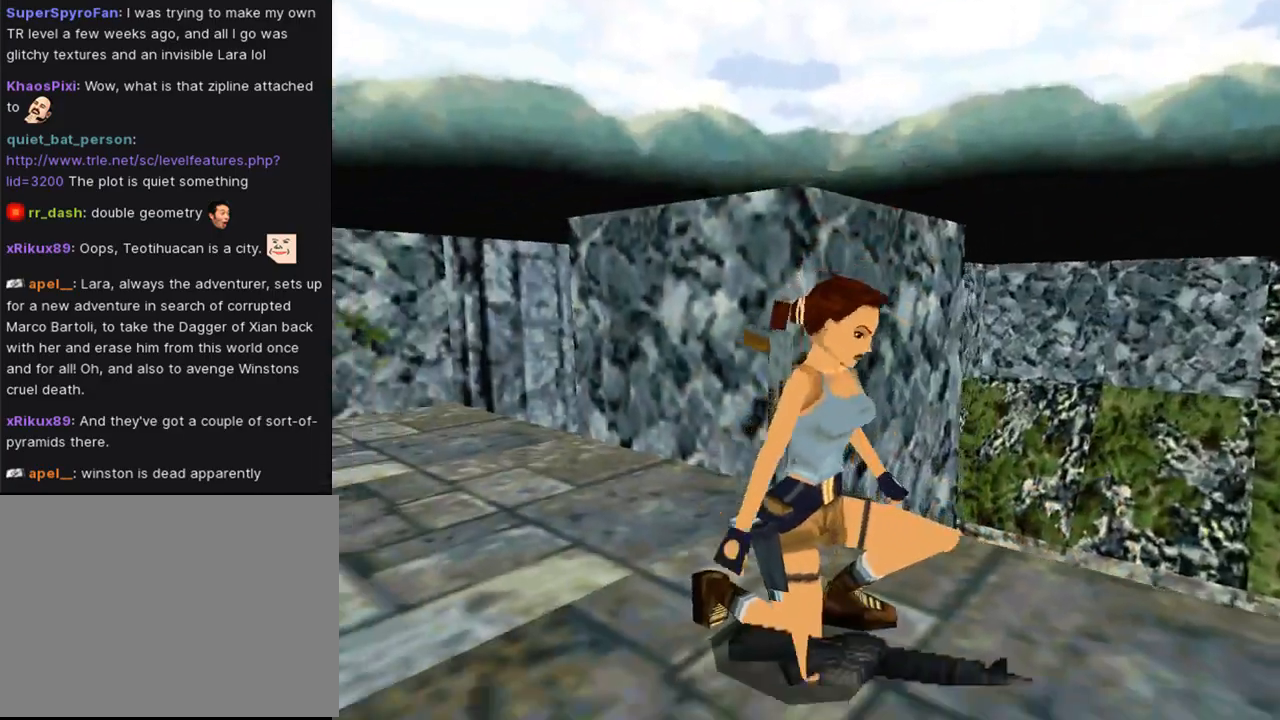
{"buttons": [], "left_stick": "center", "right_stick": "center", "events": [[167, "CROSS", "up"]]}
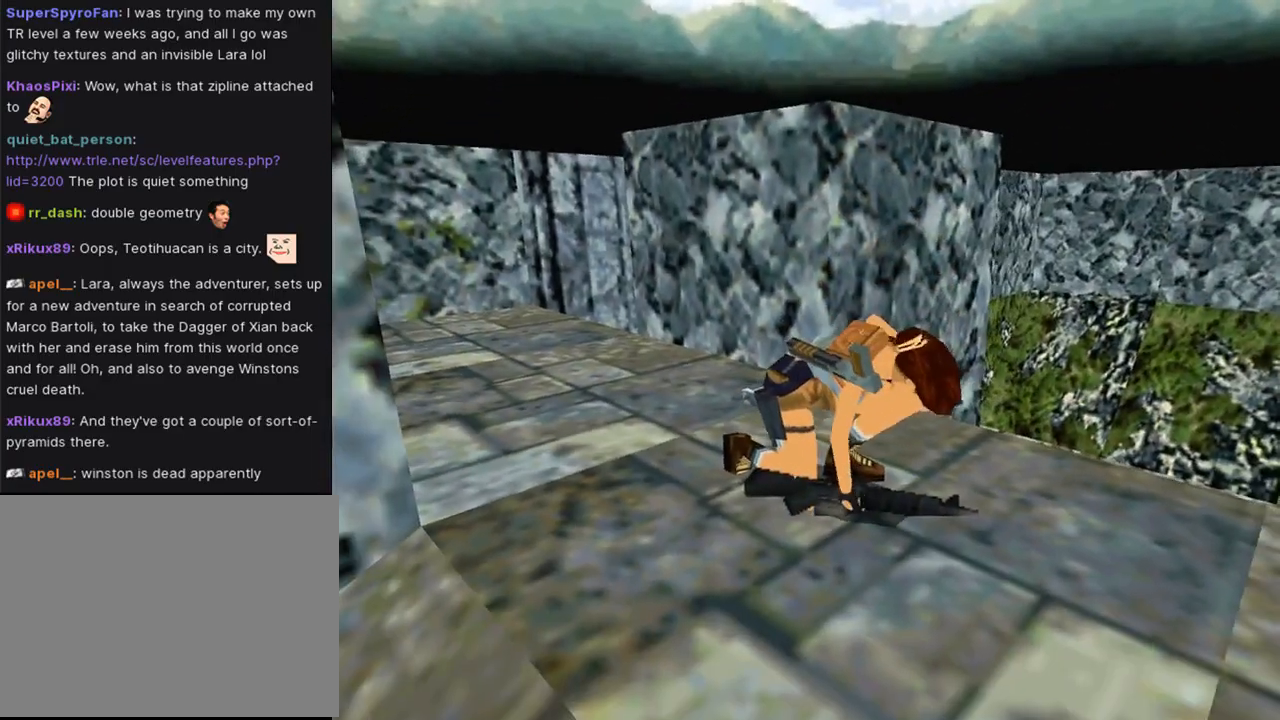
{"buttons": [], "left_stick": "center", "right_stick": "center", "events": []}
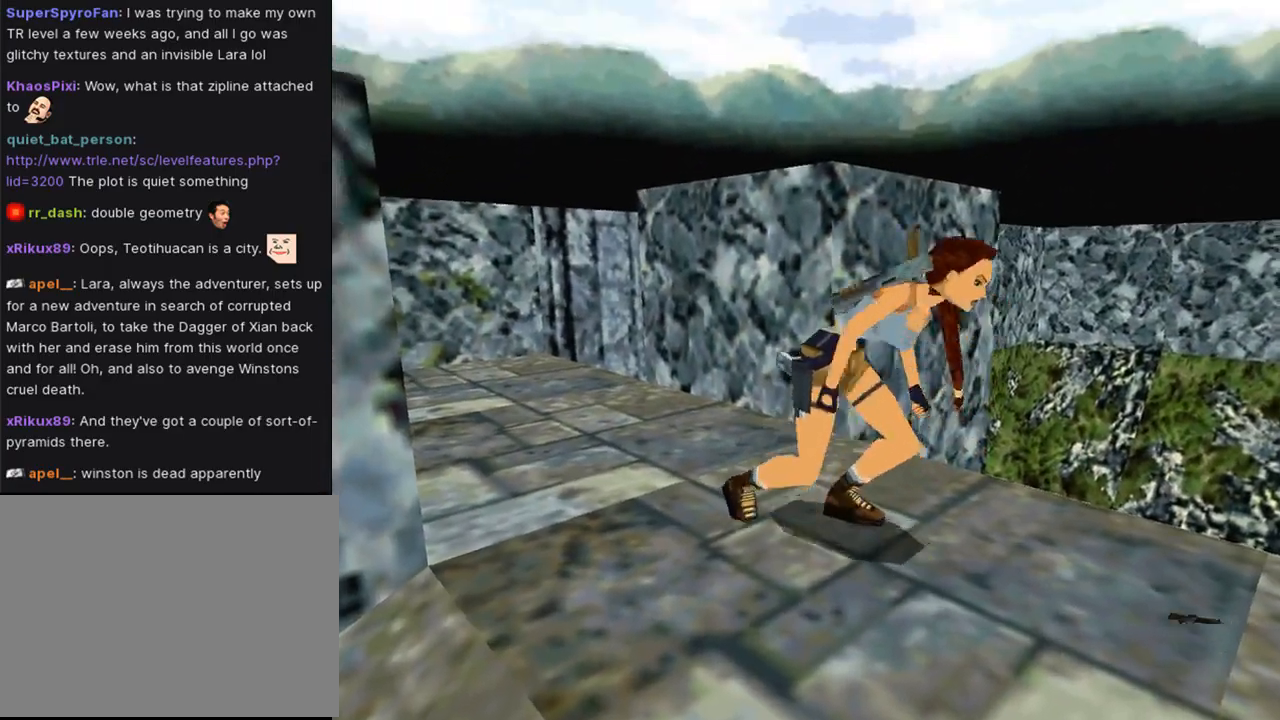
{"buttons": [], "left_stick": "center", "right_stick": "center", "events": [[167, "DPAD_RIGHT", "down"], [467, "DPAD_RIGHT", "up"]]}
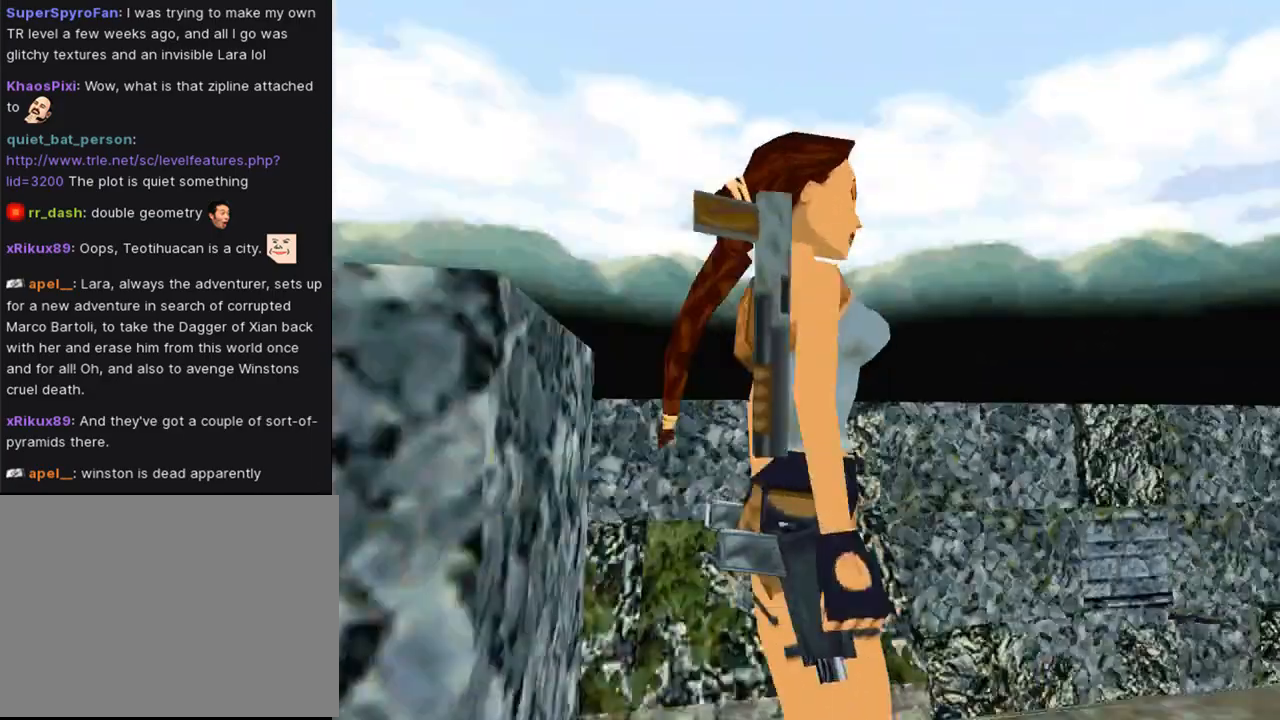
{"buttons": ["L1", "DPAD_UP"], "left_stick": "center", "right_stick": "center", "events": [[67, "L1", "down"], [200, "DPAD_UP", "down"]]}
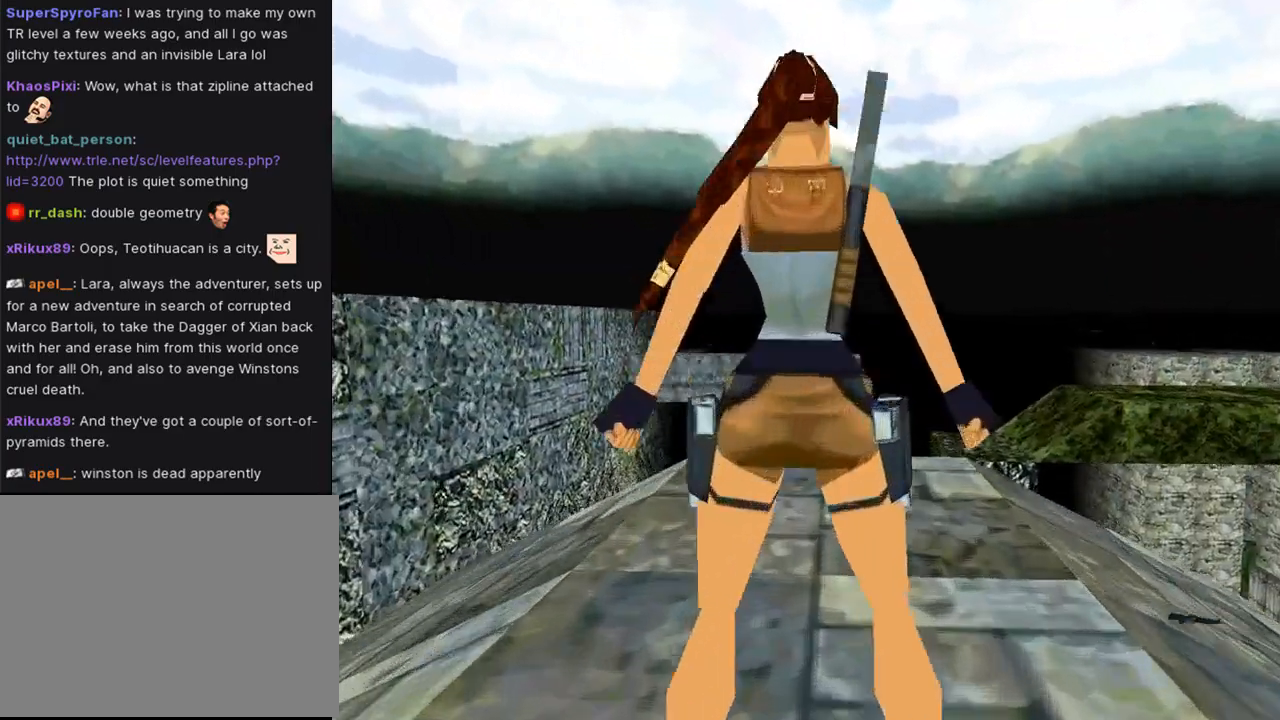
{"buttons": [], "left_stick": "center", "right_stick": "center", "events": [[200, "DPAD_UP", "up"], [267, "L1", "up"]]}
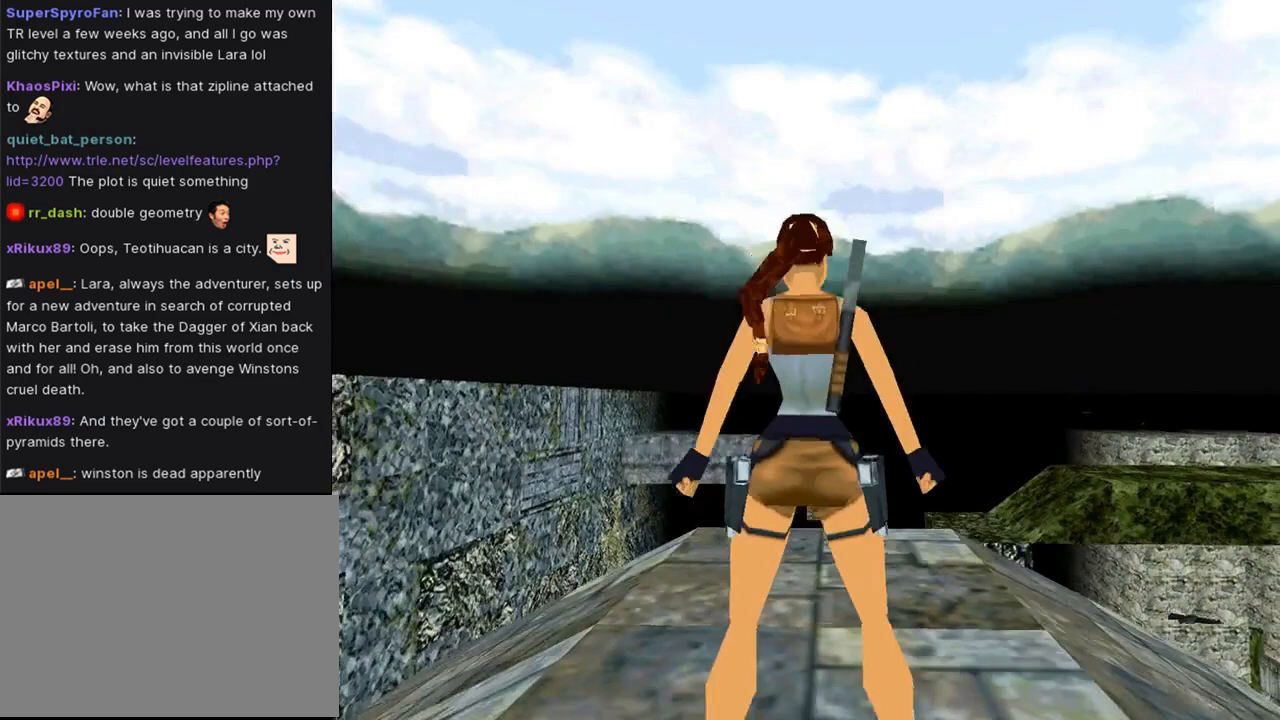
{"buttons": [], "left_stick": "center", "right_stick": "center", "events": [[33, "L3", "down"], [133, "L3", "up"]]}
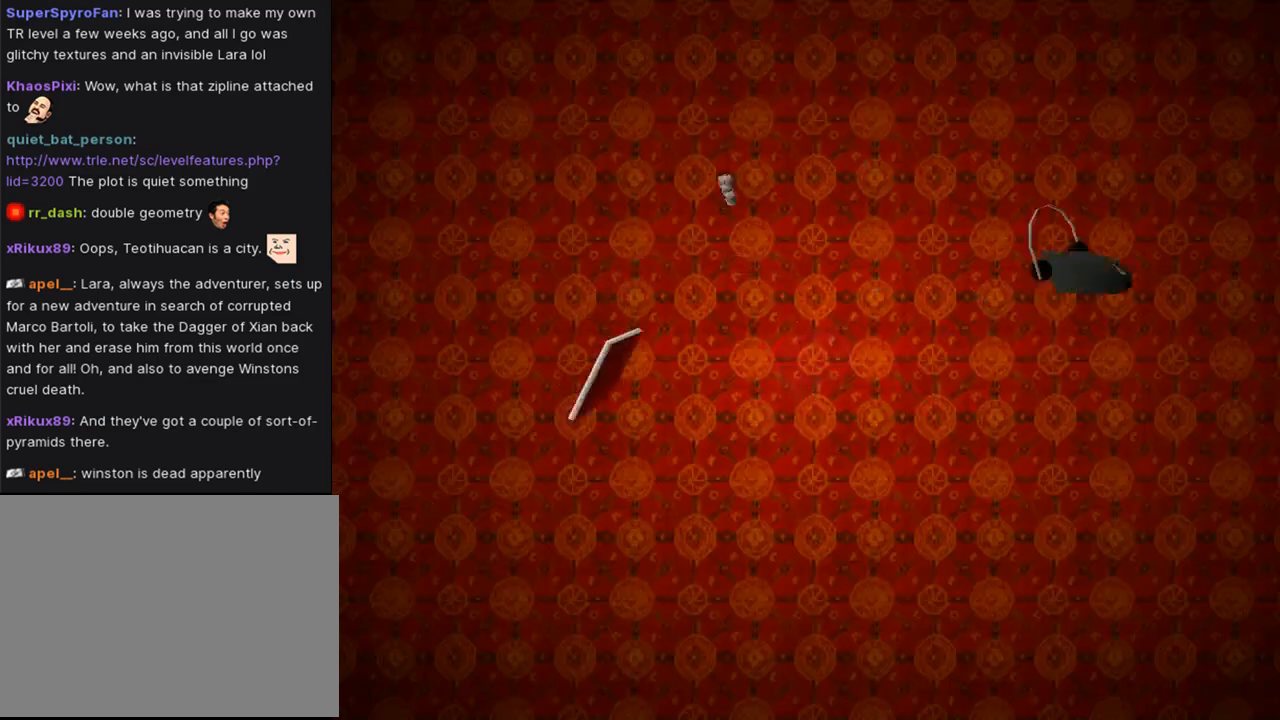
{"buttons": [], "left_stick": "center", "right_stick": "center", "events": []}
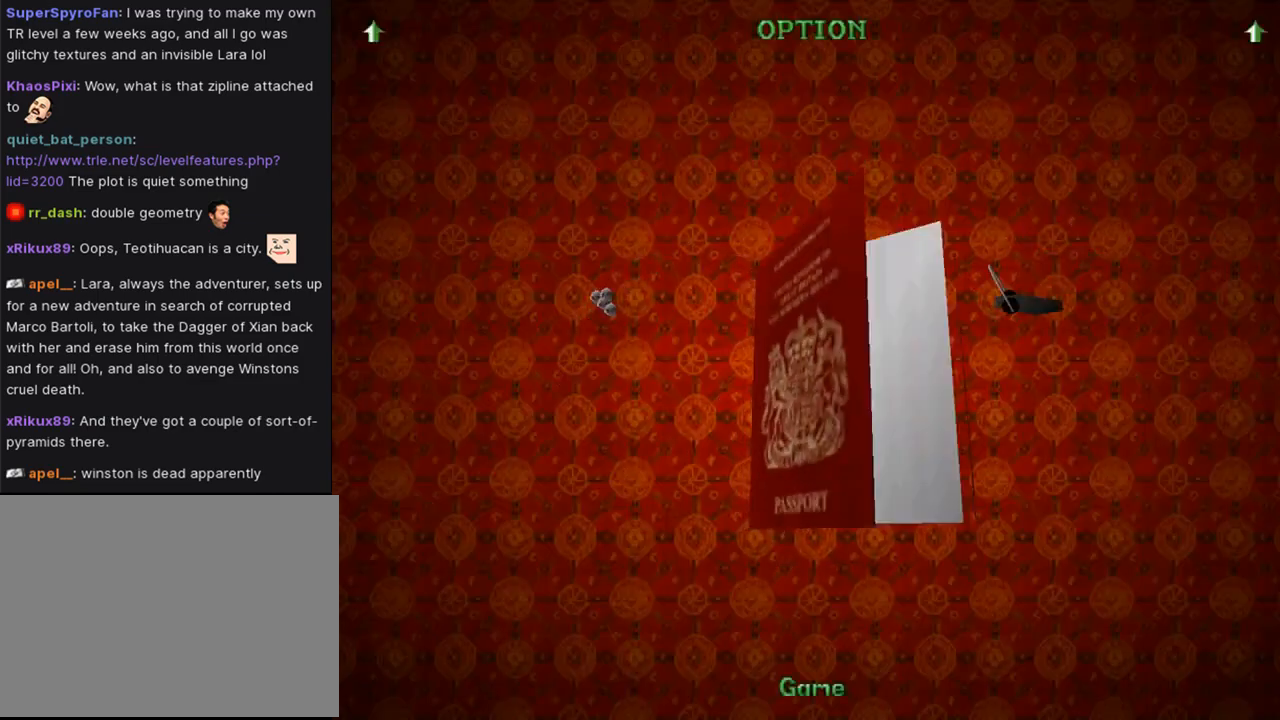
{"buttons": [], "left_stick": "center", "right_stick": "center", "events": []}